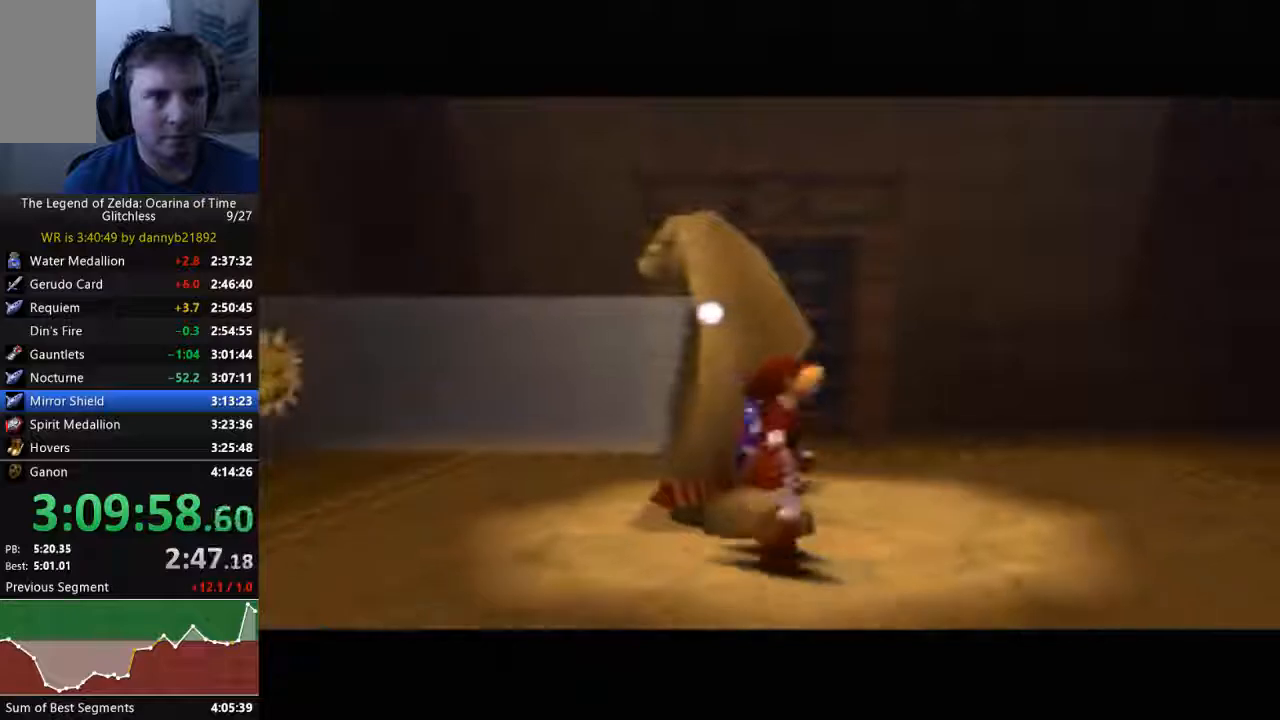
Gameplay with a controller (Nintendo layout); each line is a JSON object with the inputs held at the frame after it (dt_ms = milliseconds from this image to that frame). "events" lists button and stick changes between this image and that frame as [ms after this image, input, new state], when the widget could be followed in between. Not read: L3 R3 START Z.
{"dt_ms": 500, "buttons": [], "left_stick": "up", "events": [[167, "left_stick", "up"], [400, "A", "down"], [500, "A", "up"]]}
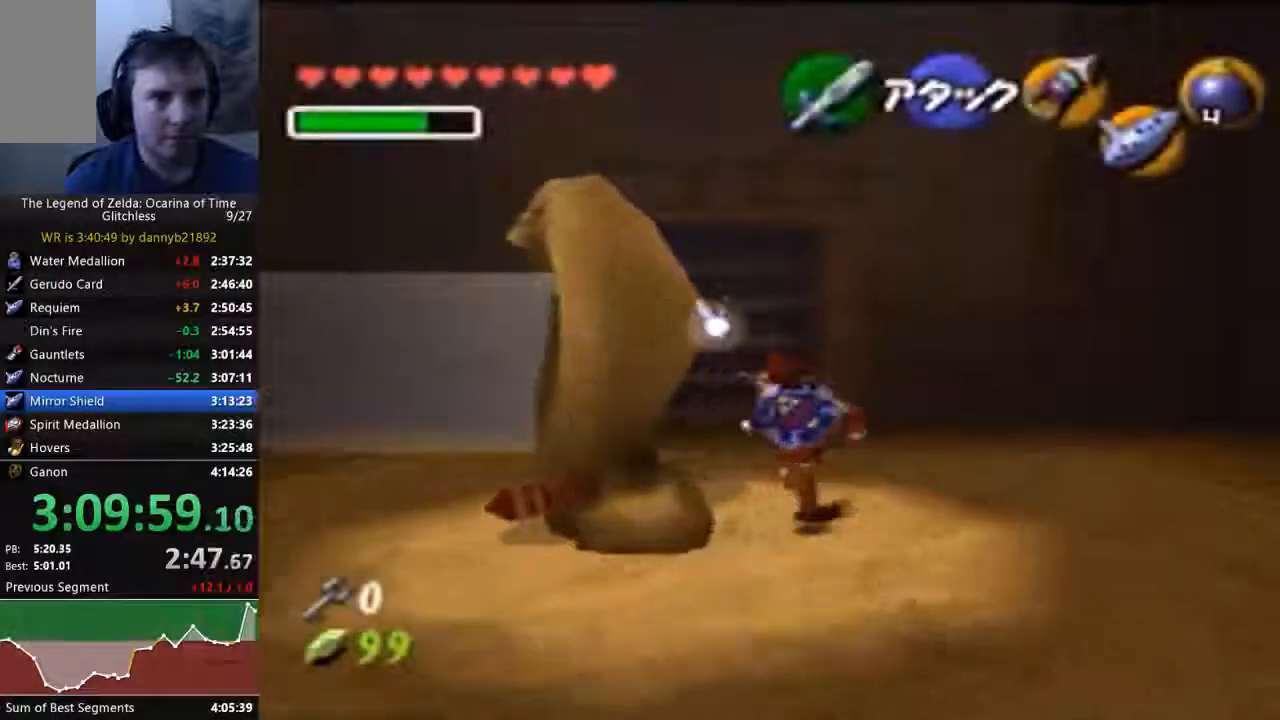
{"dt_ms": 500, "buttons": [], "left_stick": "up", "events": []}
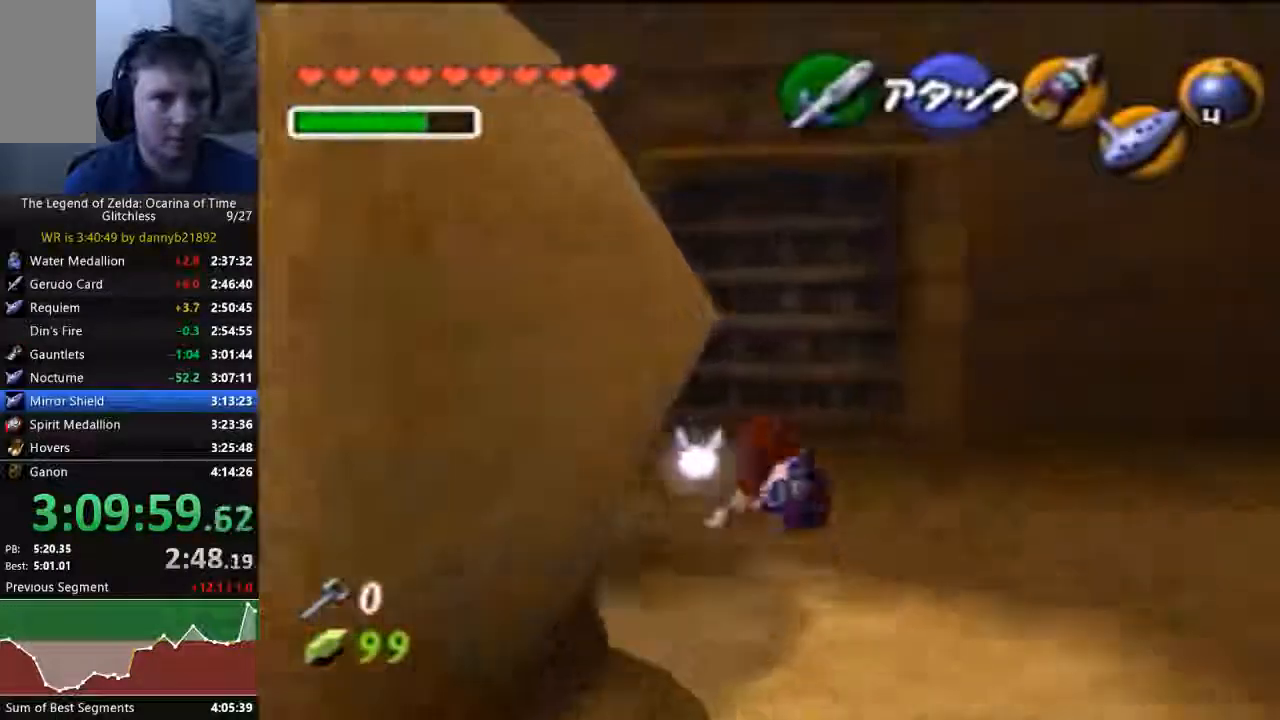
{"dt_ms": 500, "buttons": [], "left_stick": "up", "events": []}
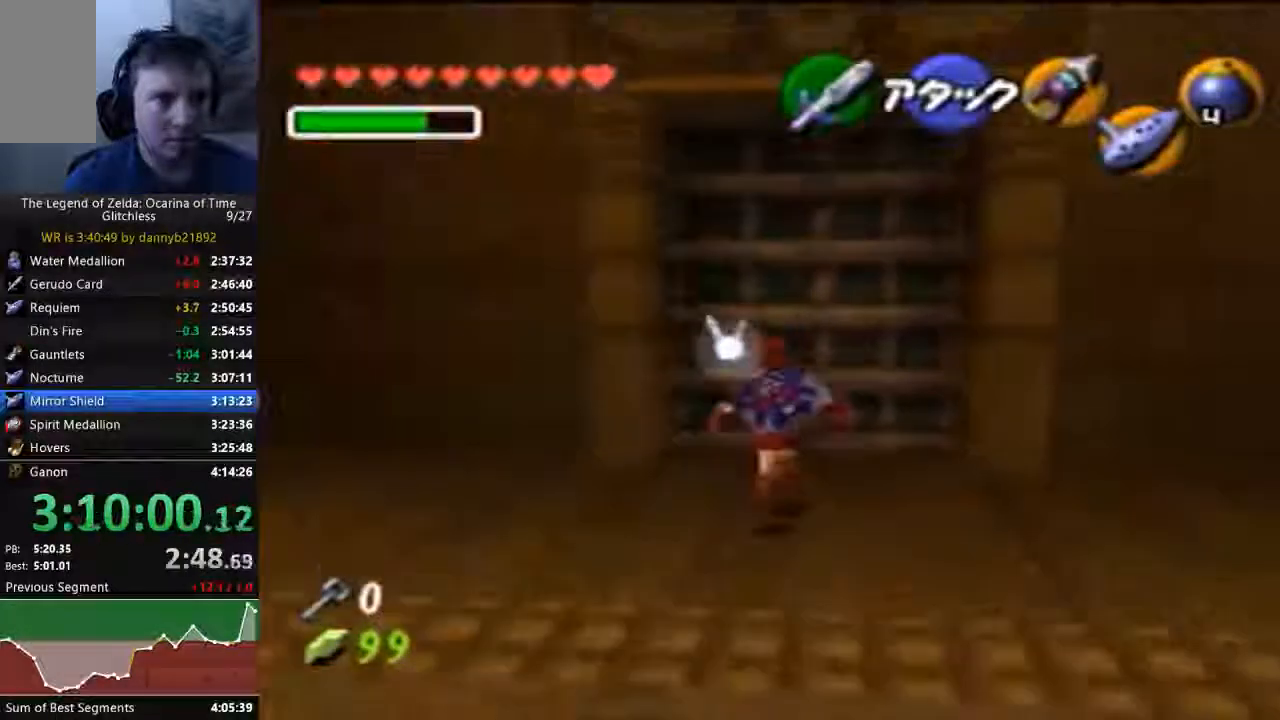
{"dt_ms": 500, "buttons": [], "left_stick": "center", "events": [[367, "A", "down"], [500, "A", "up"], [500, "left_stick", "center"]]}
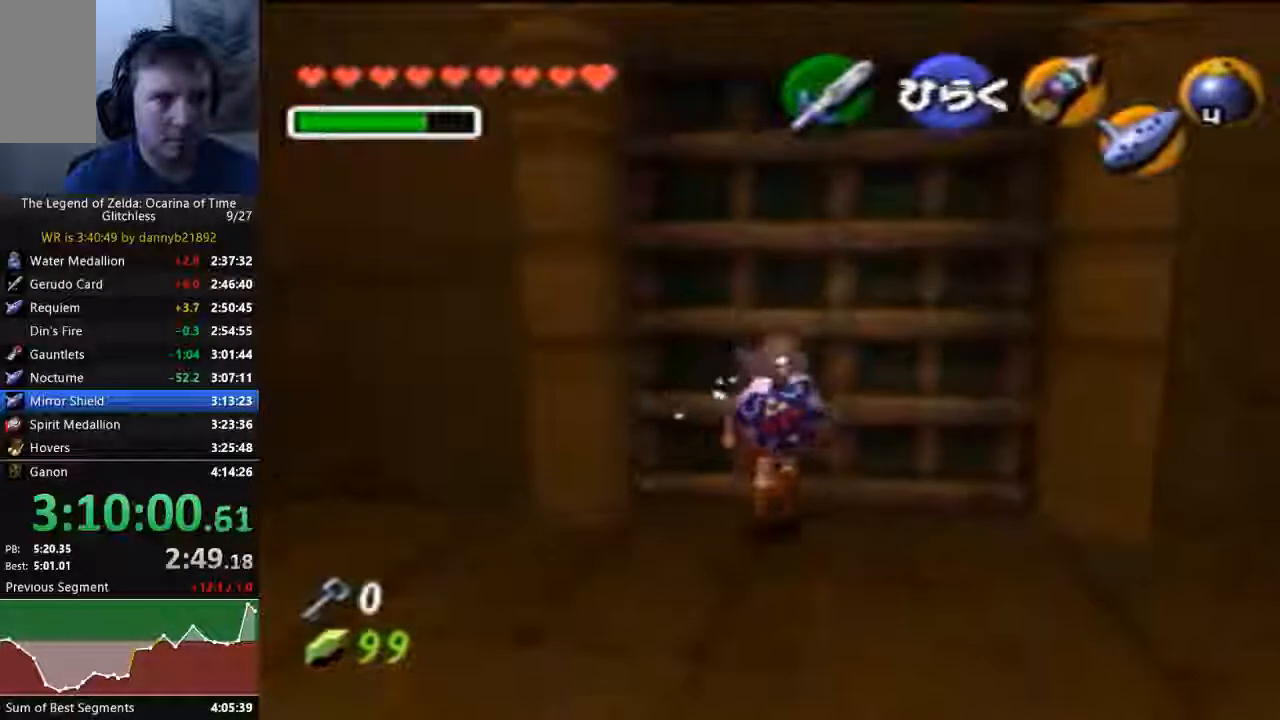
{"dt_ms": 500, "buttons": [], "left_stick": "center", "events": [[100, "A", "down"], [167, "A", "up"], [233, "A", "down"], [367, "A", "up"]]}
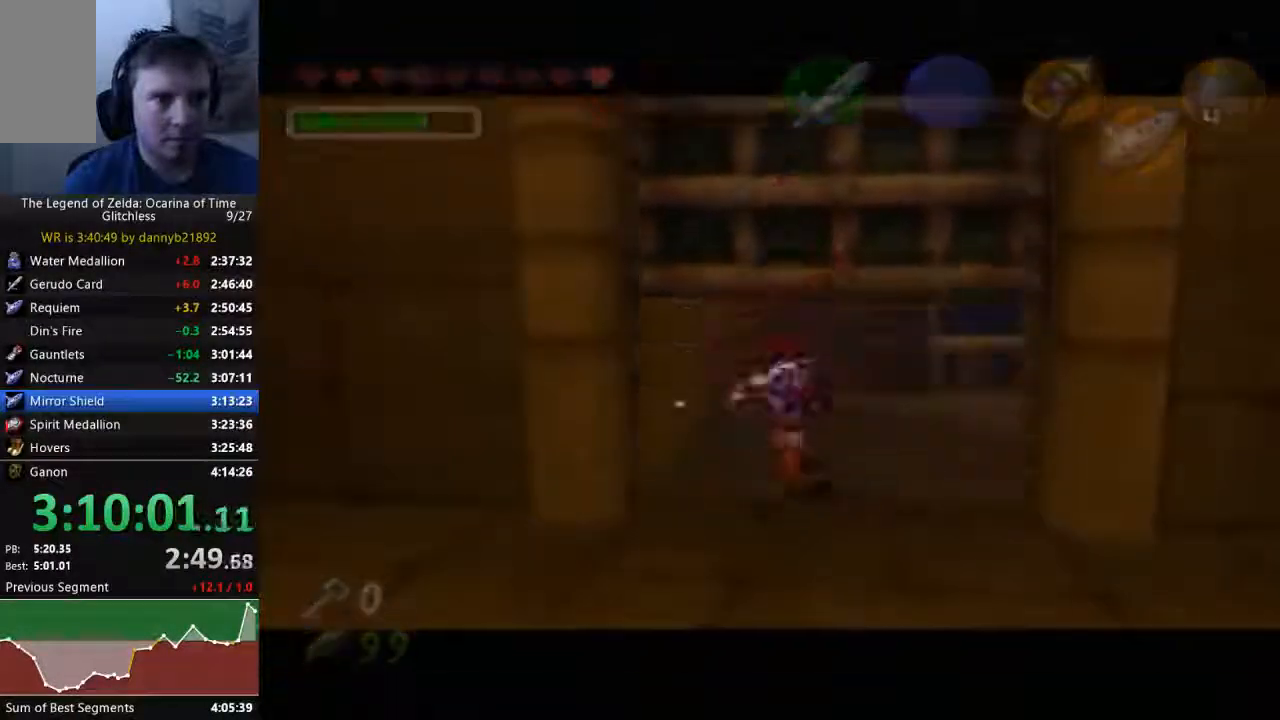
{"dt_ms": 500, "buttons": [], "left_stick": "center", "events": []}
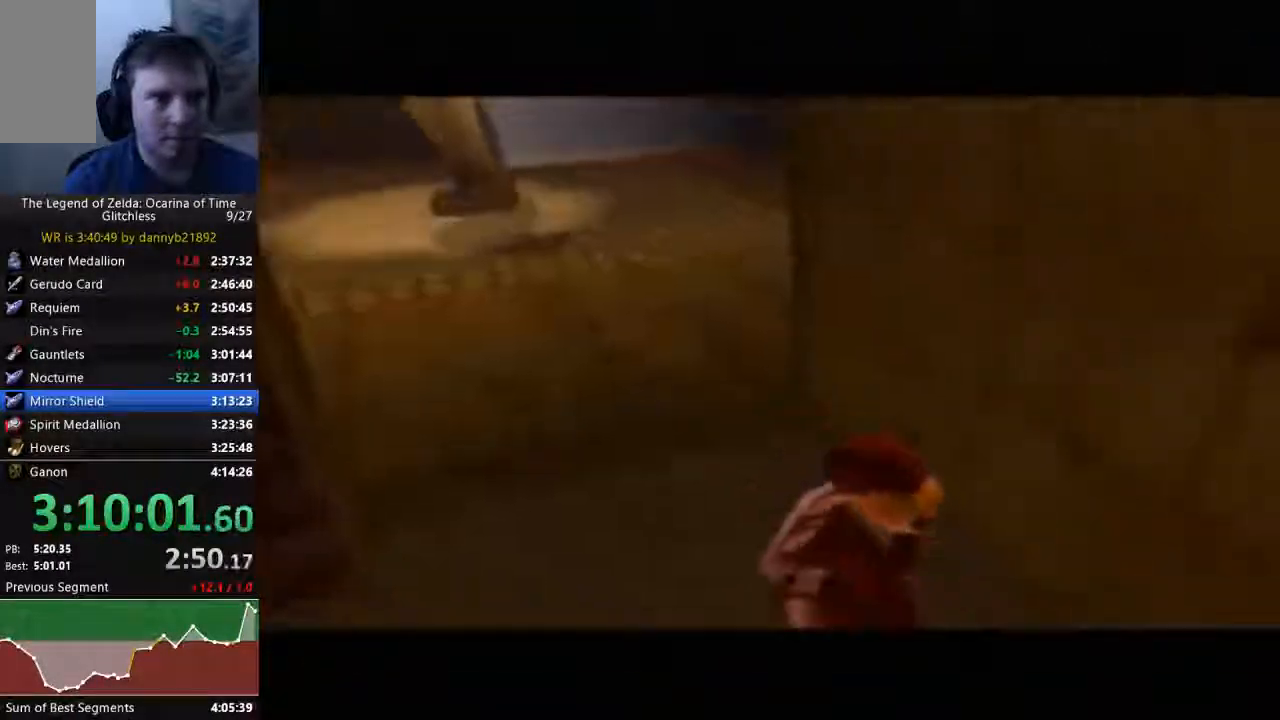
{"dt_ms": 500, "buttons": [], "left_stick": "center", "events": []}
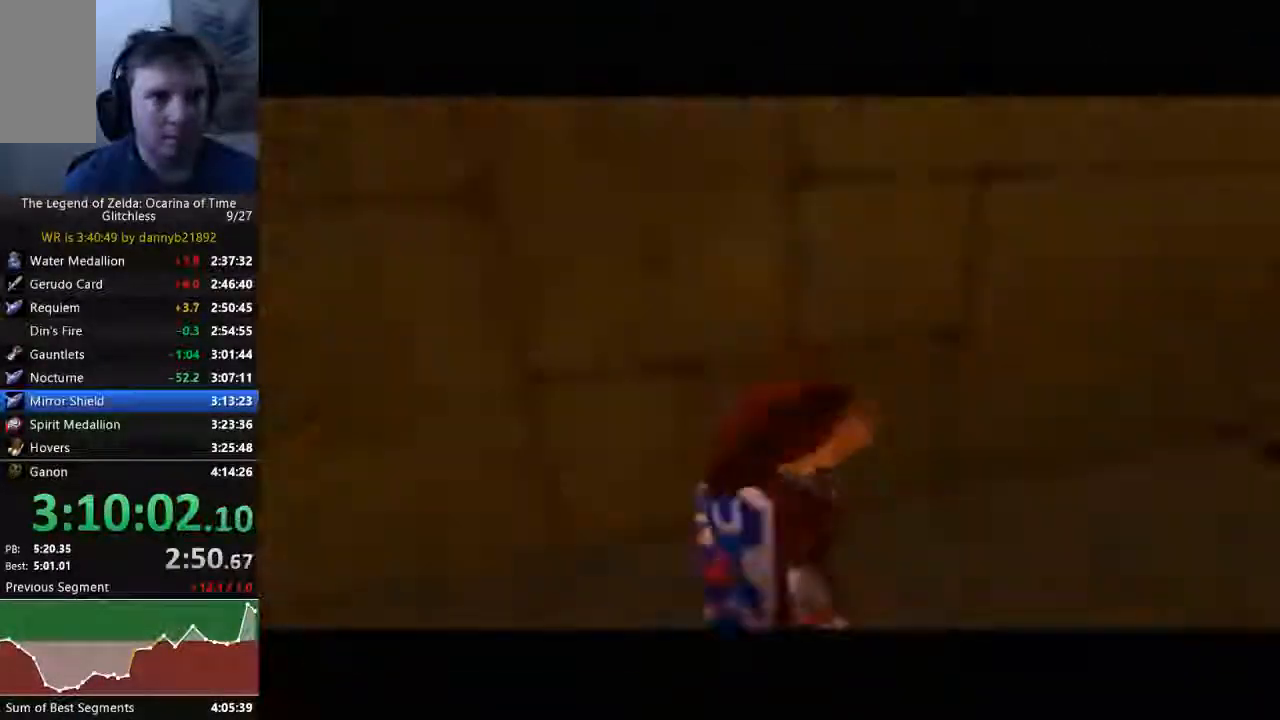
{"dt_ms": 500, "buttons": [], "left_stick": "center", "events": []}
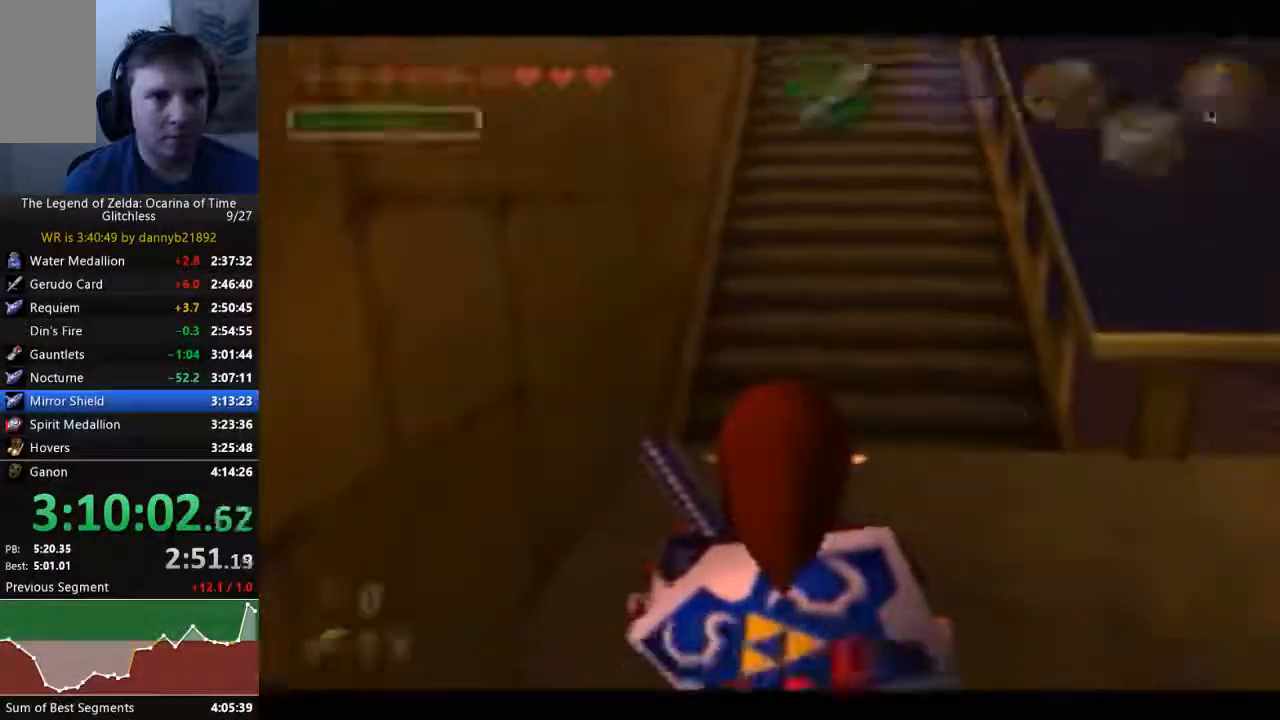
{"dt_ms": 500, "buttons": [], "left_stick": "center", "events": [[300, "left_stick", "right"], [400, "left_stick", "center"]]}
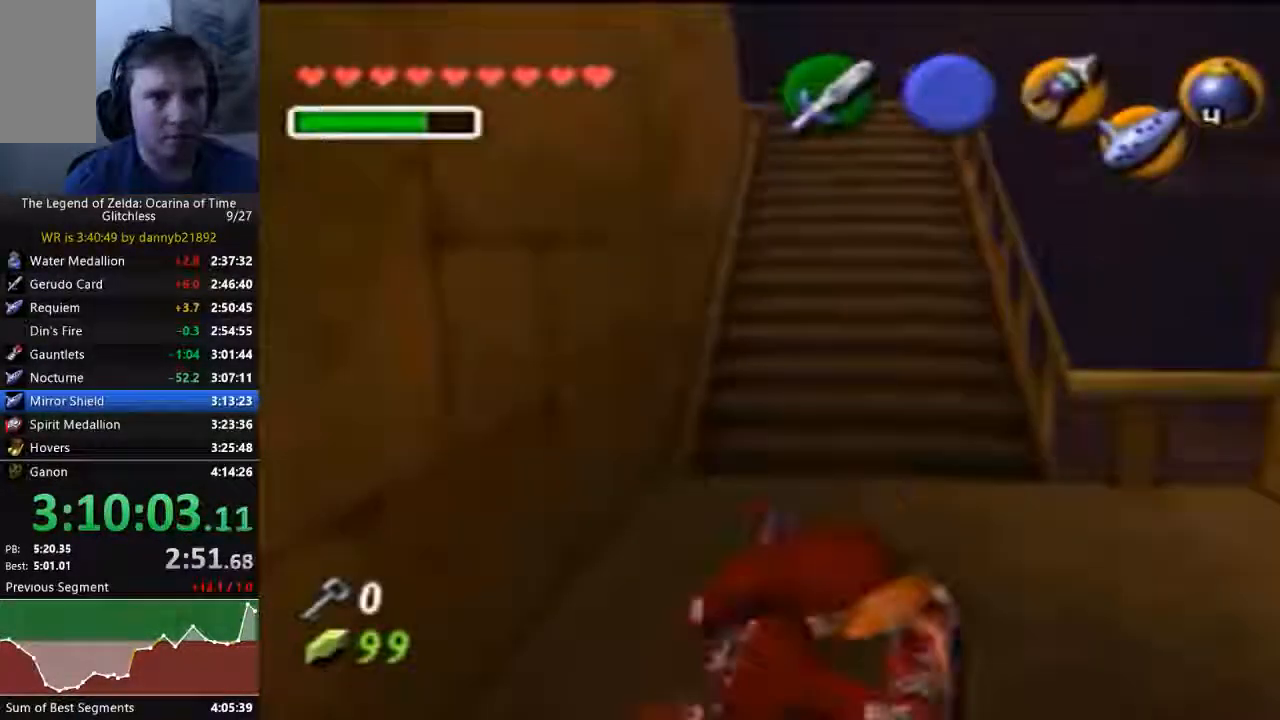
{"dt_ms": 500, "buttons": ["A"], "left_stick": "left", "events": [[100, "left_stick", "left"], [267, "A", "down"]]}
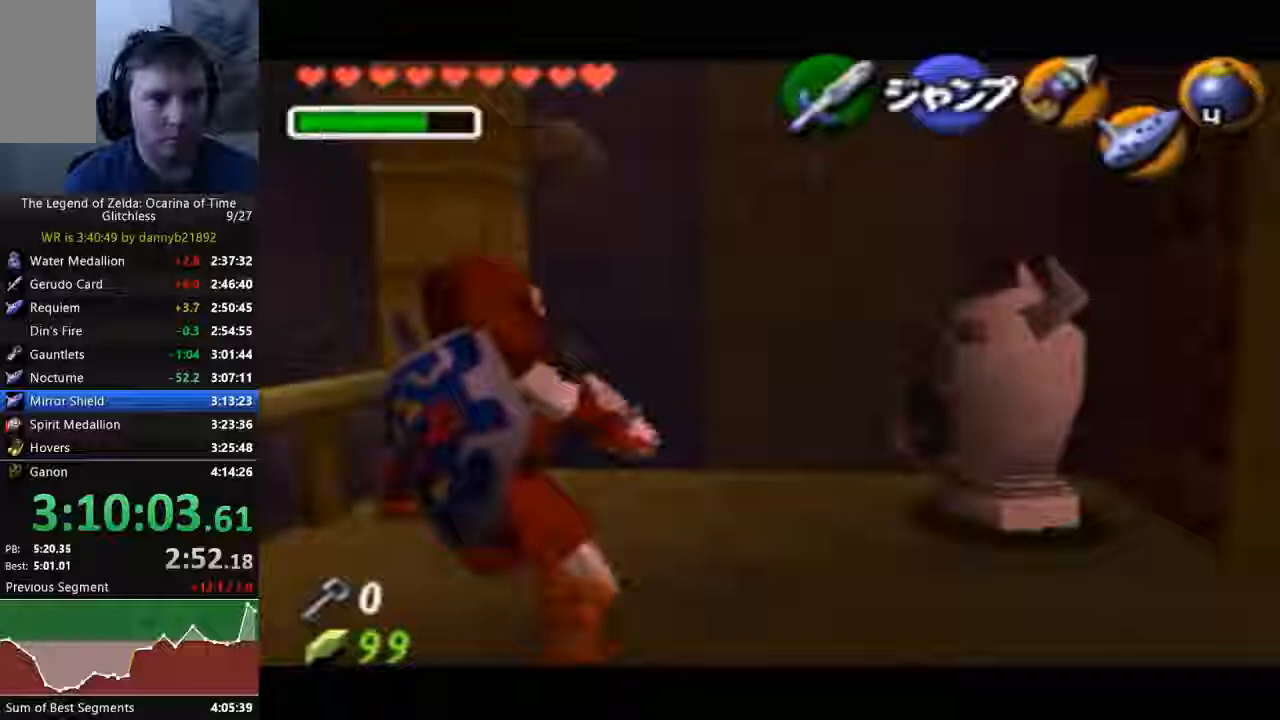
{"dt_ms": 500, "buttons": ["A"], "left_stick": "left"}
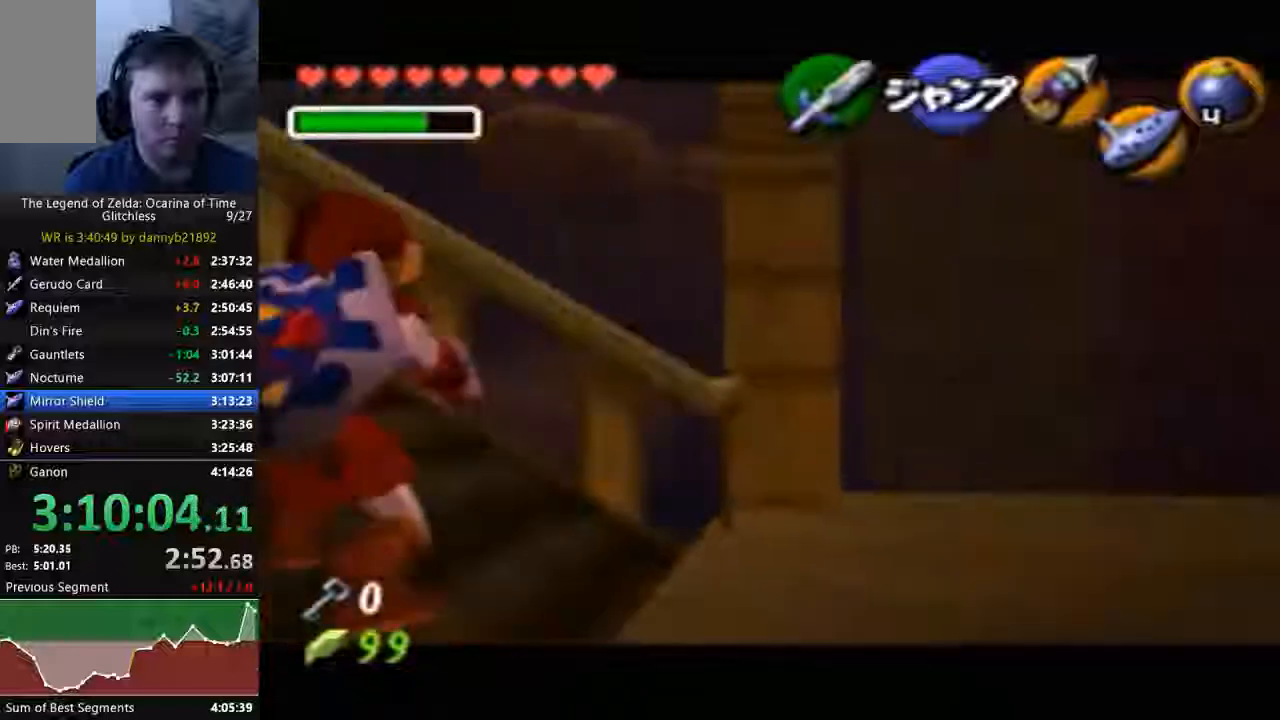
{"dt_ms": 500, "buttons": ["A"], "left_stick": "left", "events": []}
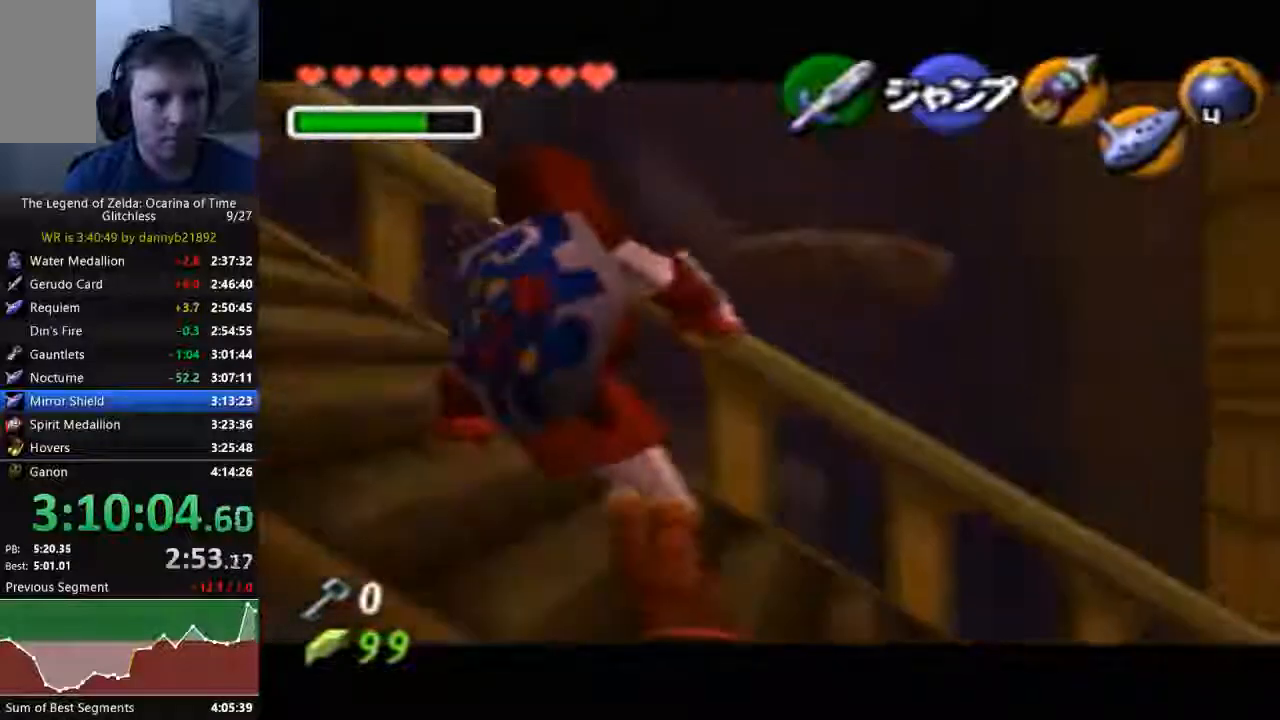
{"dt_ms": 500, "buttons": ["A"], "left_stick": "left", "events": [[233, "A", "up"], [300, "A", "down"]]}
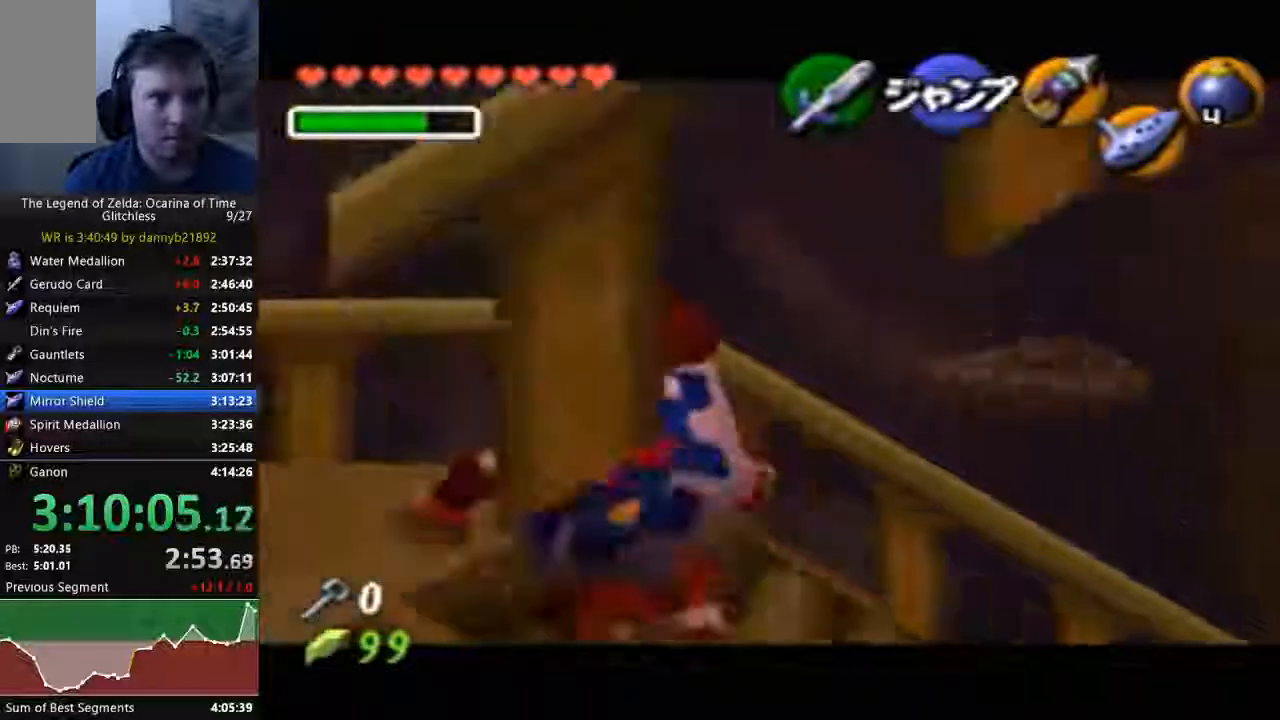
{"dt_ms": 500, "buttons": [], "left_stick": "down", "events": [[433, "left_stick", "down"], [500, "A", "up"]]}
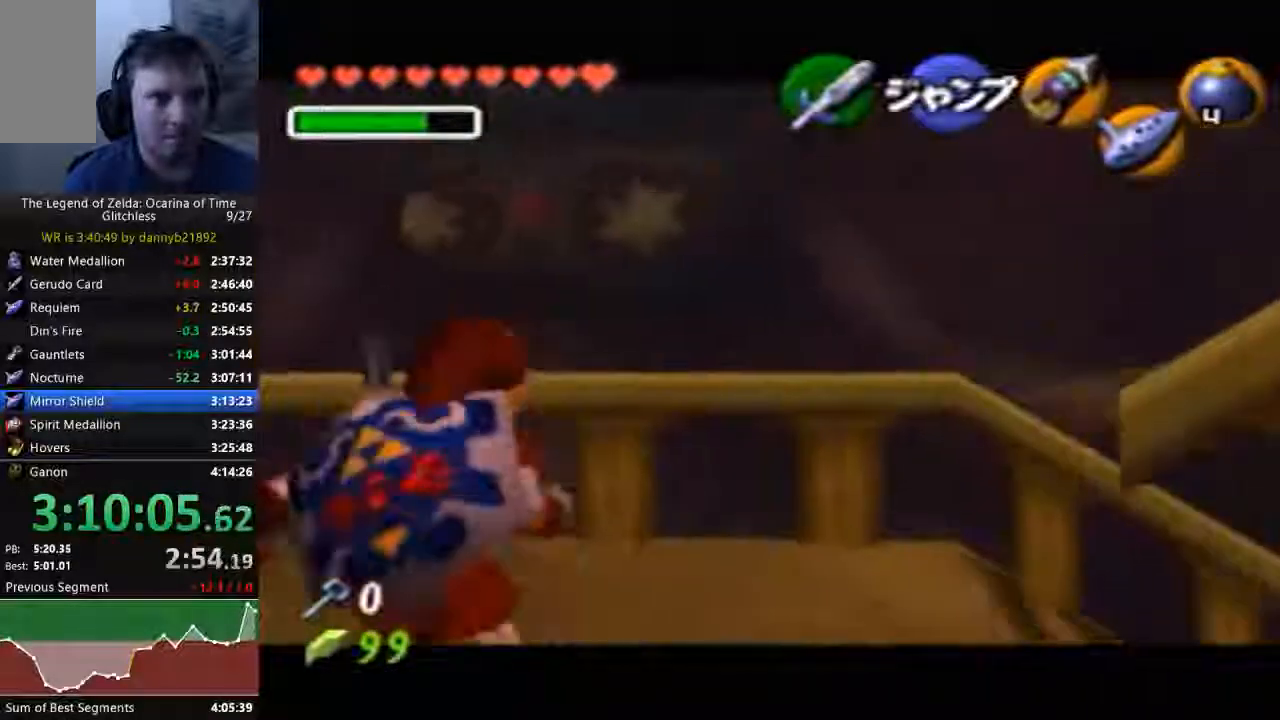
{"dt_ms": 500, "buttons": ["A"], "left_stick": "right", "events": [[333, "left_stick", "down-right"], [433, "left_stick", "right"], [467, "A", "down"]]}
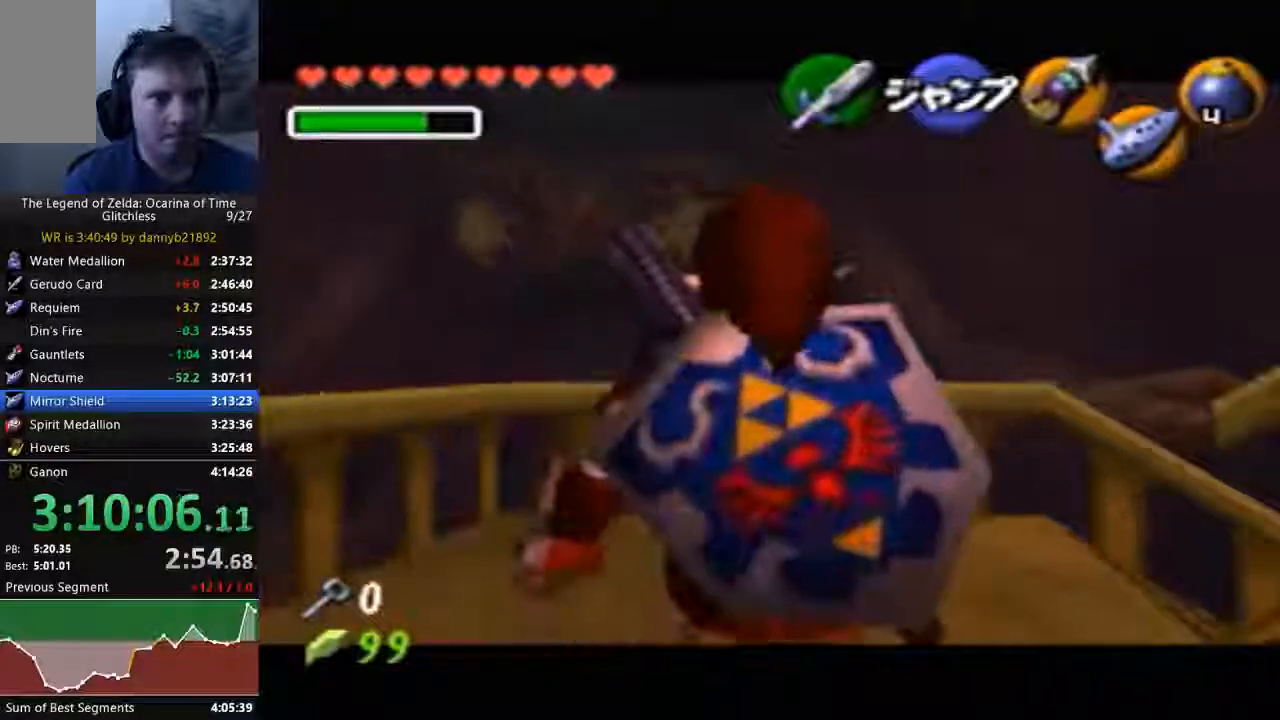
{"dt_ms": 500, "buttons": [], "left_stick": "right", "events": [[133, "A", "up"], [367, "A", "down"], [467, "A", "up"]]}
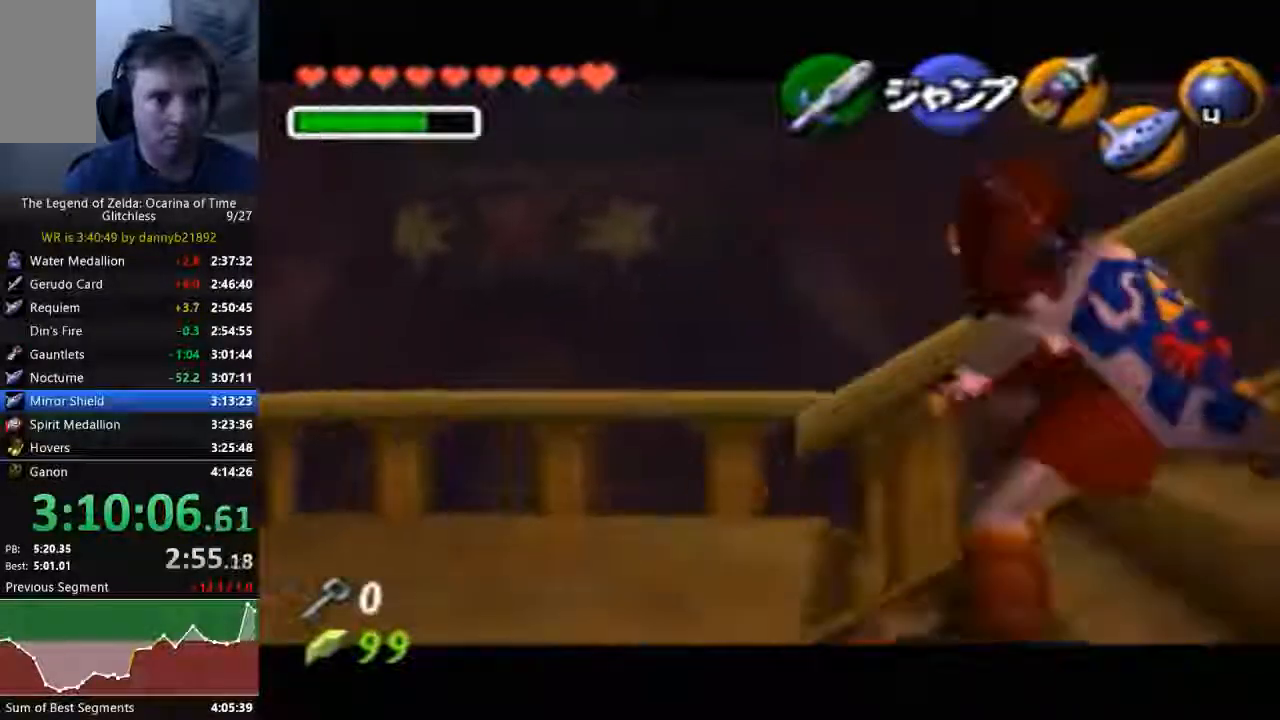
{"dt_ms": 500, "buttons": [], "left_stick": "right", "events": [[233, "A", "down"], [400, "A", "up"]]}
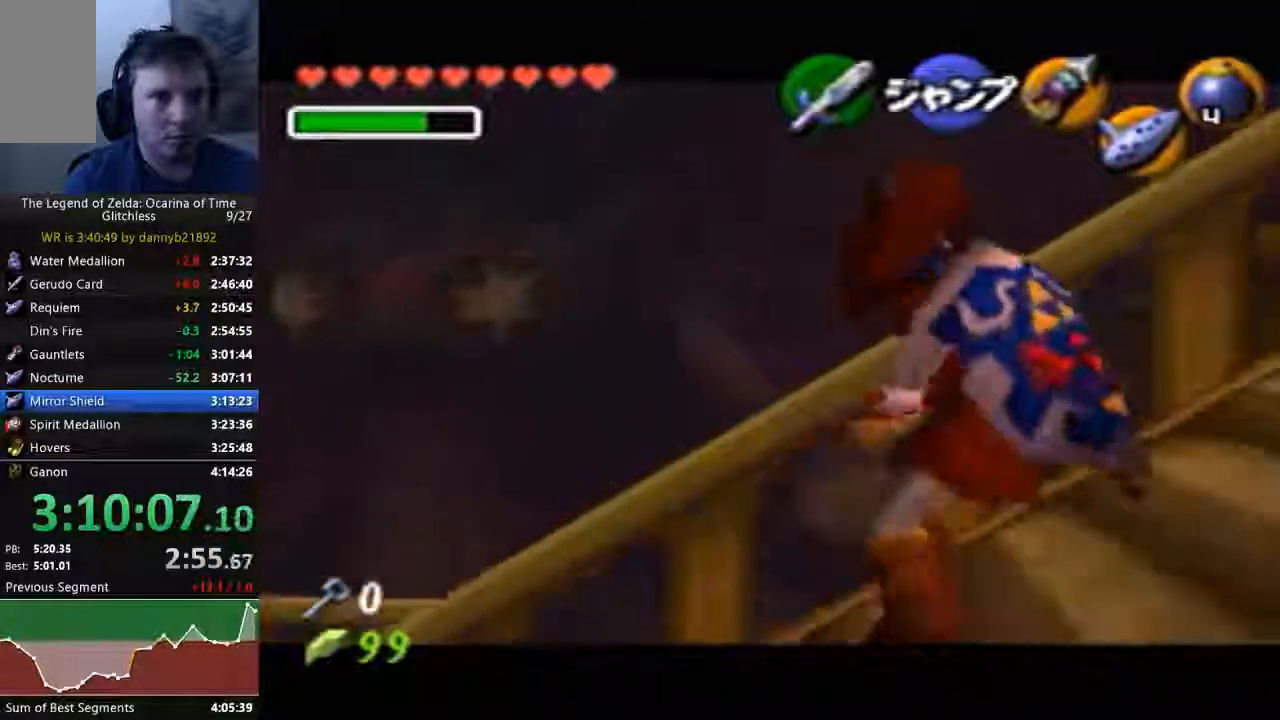
{"dt_ms": 500, "buttons": ["A"], "left_stick": "right", "events": [[33, "A", "down"], [200, "A", "up"], [433, "A", "down"]]}
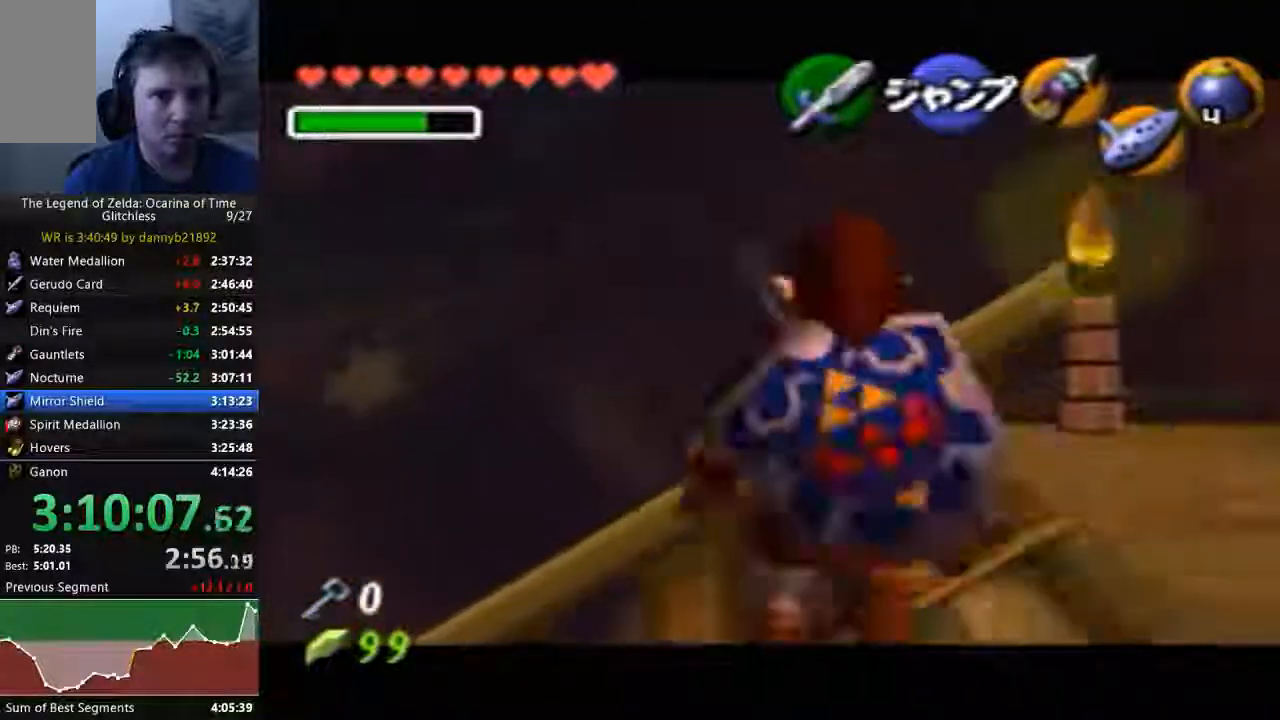
{"dt_ms": 500, "buttons": [], "left_stick": "up", "events": [[100, "A", "up"], [233, "left_stick", "center"], [500, "left_stick", "up"]]}
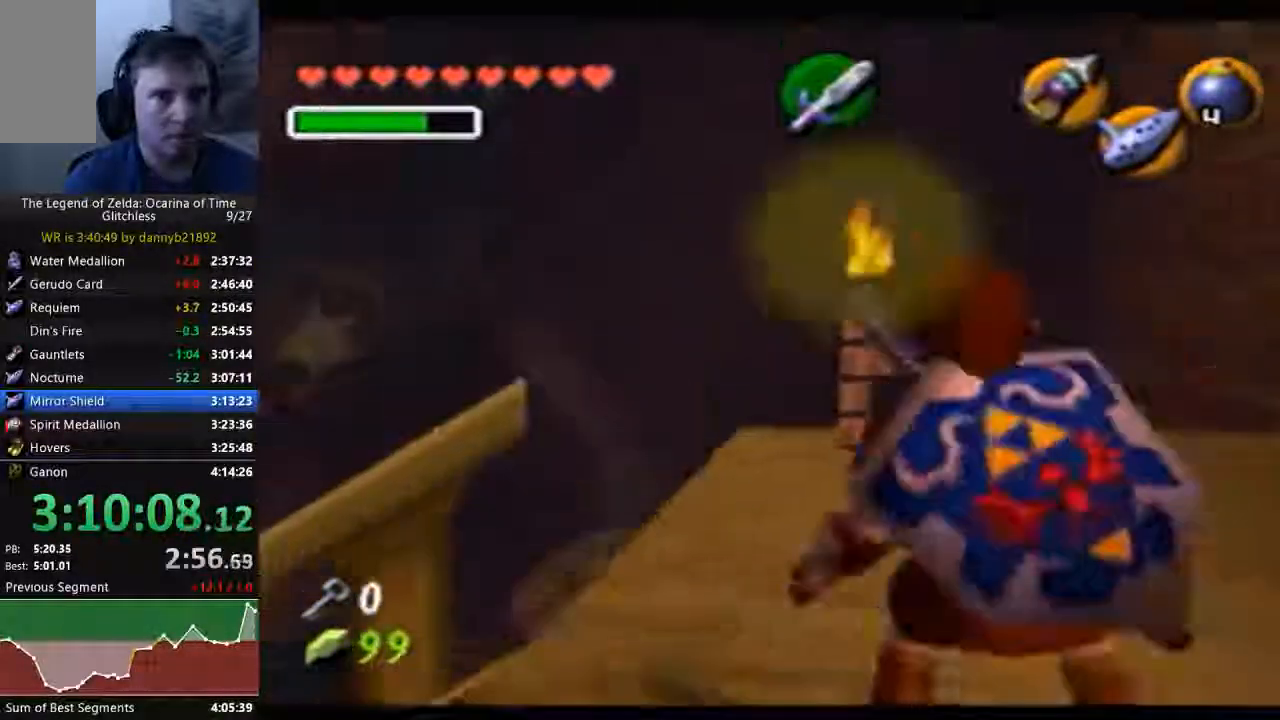
{"dt_ms": 500, "buttons": [], "left_stick": "up", "events": []}
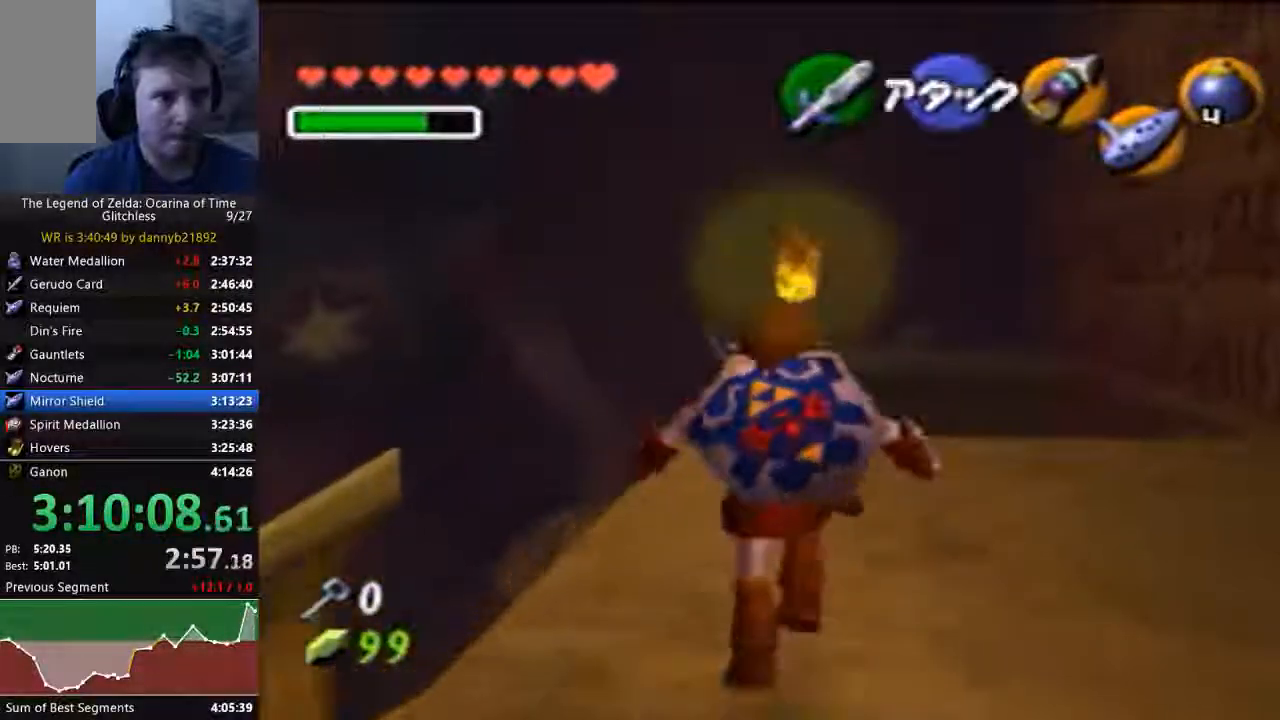
{"dt_ms": 500, "buttons": [], "left_stick": "up", "events": []}
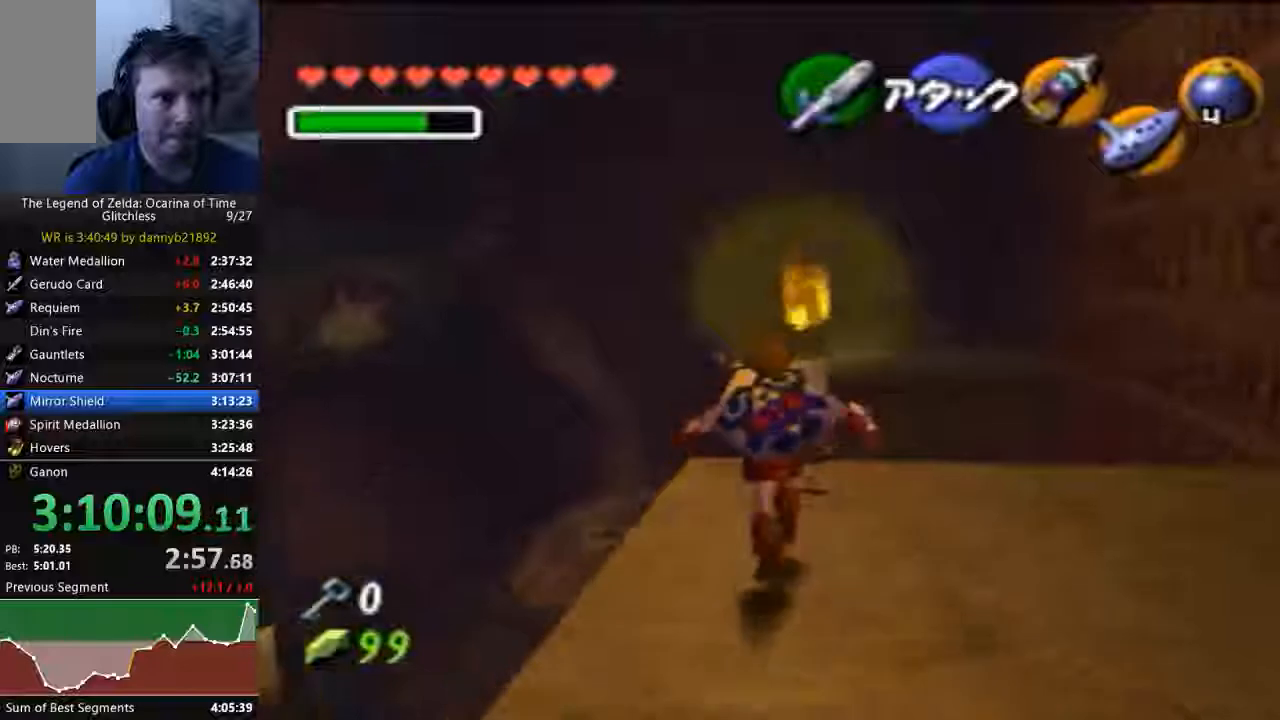
{"dt_ms": 500, "buttons": [], "left_stick": "up-left", "events": [[367, "C_DOWN", "down"], [400, "A", "down"], [467, "C_DOWN", "up"], [467, "left_stick", "up-left"], [500, "A", "up"]]}
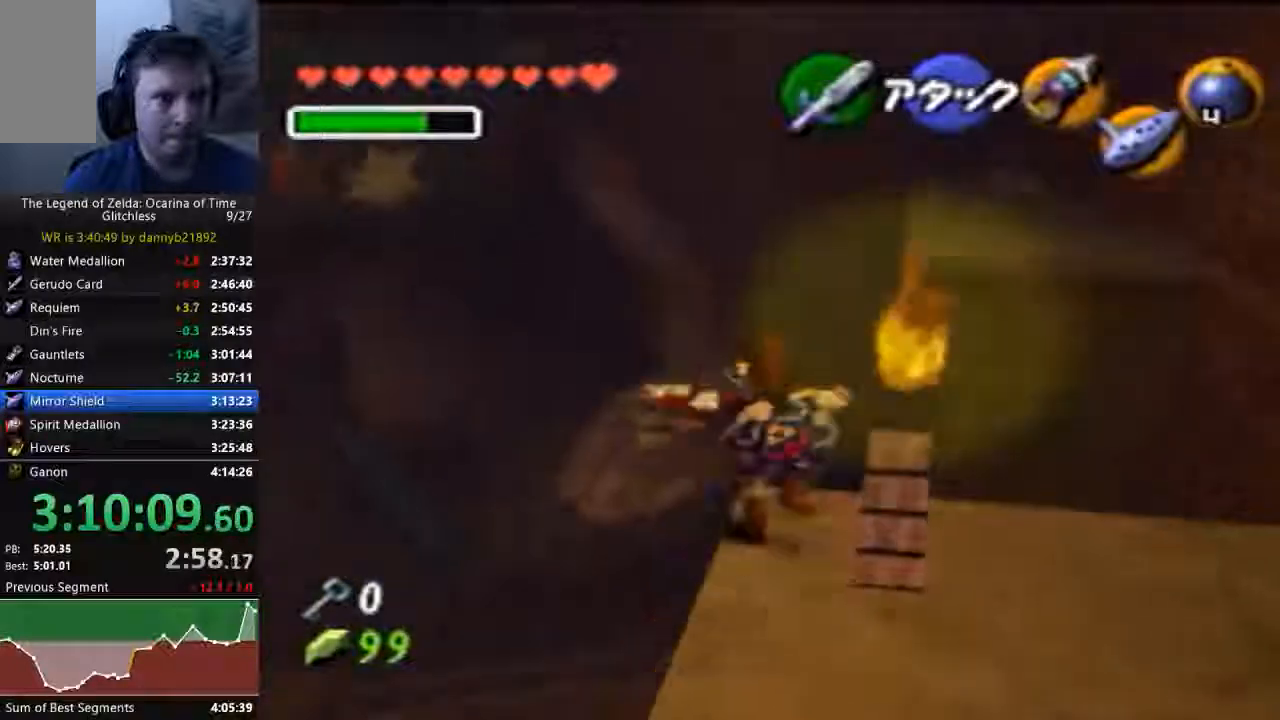
{"dt_ms": 1000, "buttons": ["C_LEFT", "C_RIGHT"], "left_stick": "up"}
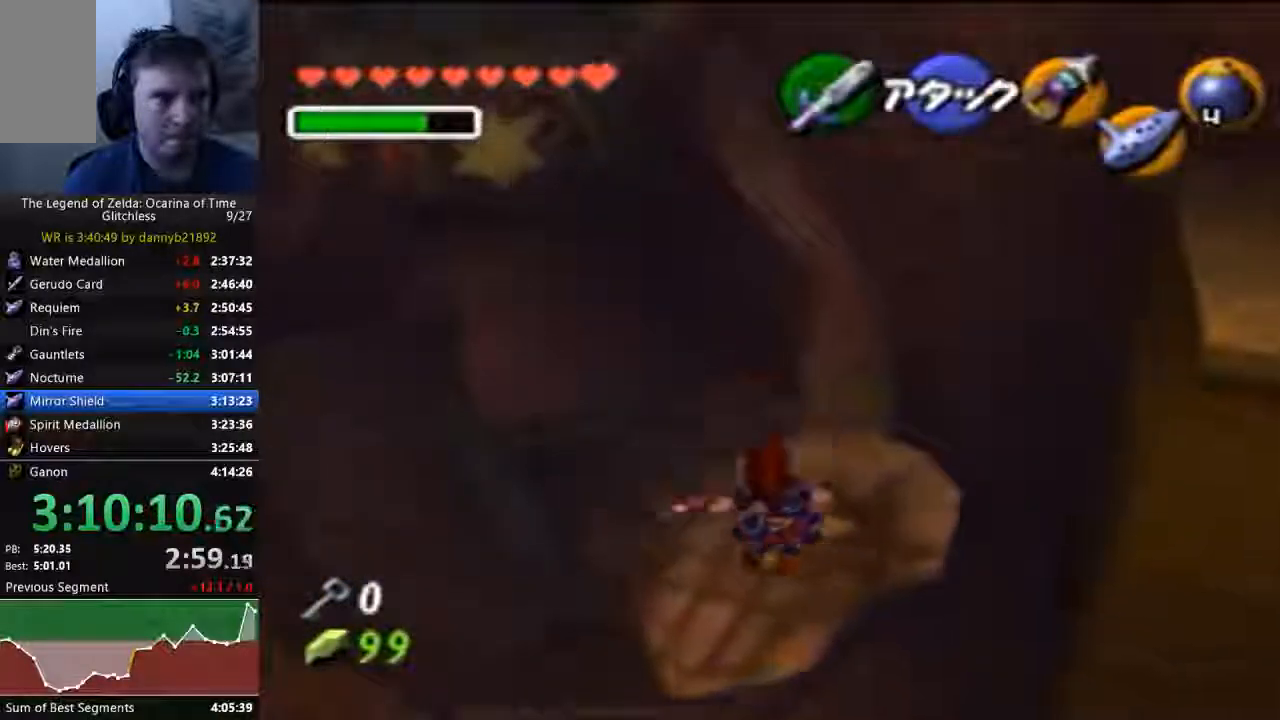
{"dt_ms": 500, "buttons": [], "left_stick": "down", "events": [[400, "C_LEFT", "up"], [400, "left_stick", "down"], [467, "C_RIGHT", "up"]]}
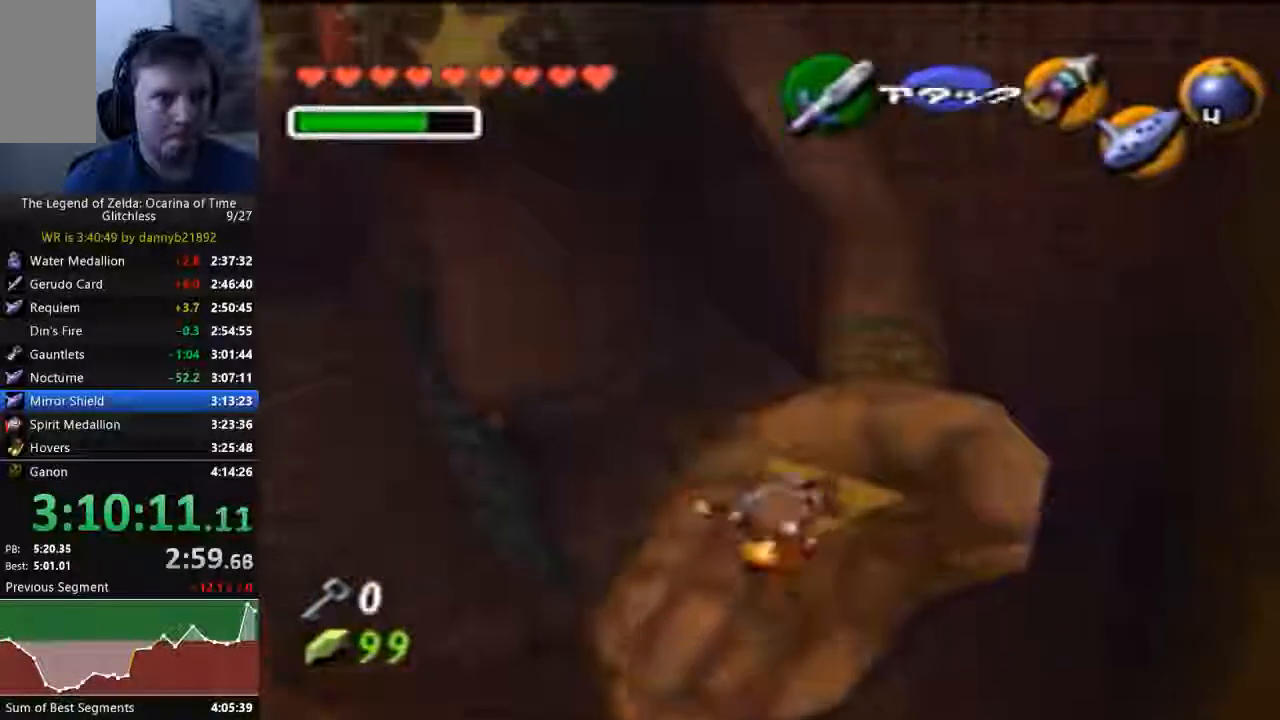
{"dt_ms": 1000, "buttons": [], "left_stick": "center"}
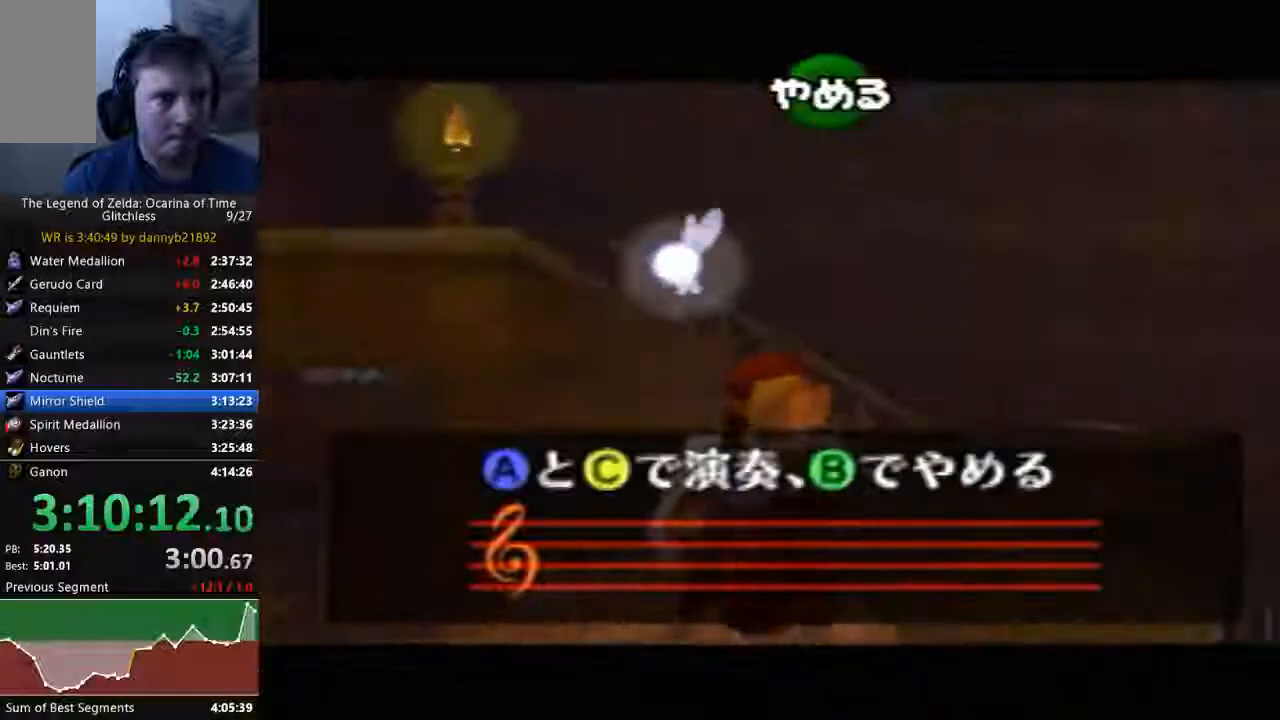
{"dt_ms": 500, "buttons": ["C_LEFT"], "left_stick": "center", "events": [[33, "C_LEFT", "down"]]}
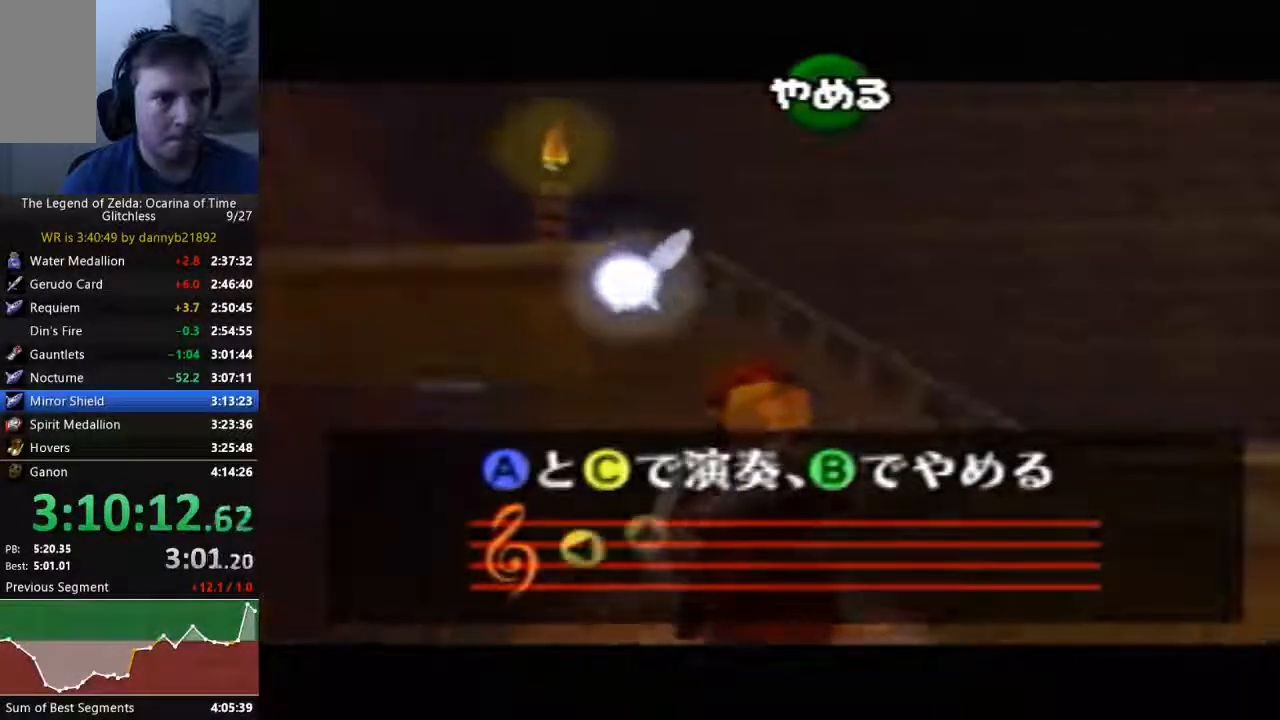
{"dt_ms": 500, "buttons": [], "left_stick": "center", "events": [[67, "C_LEFT", "up"]]}